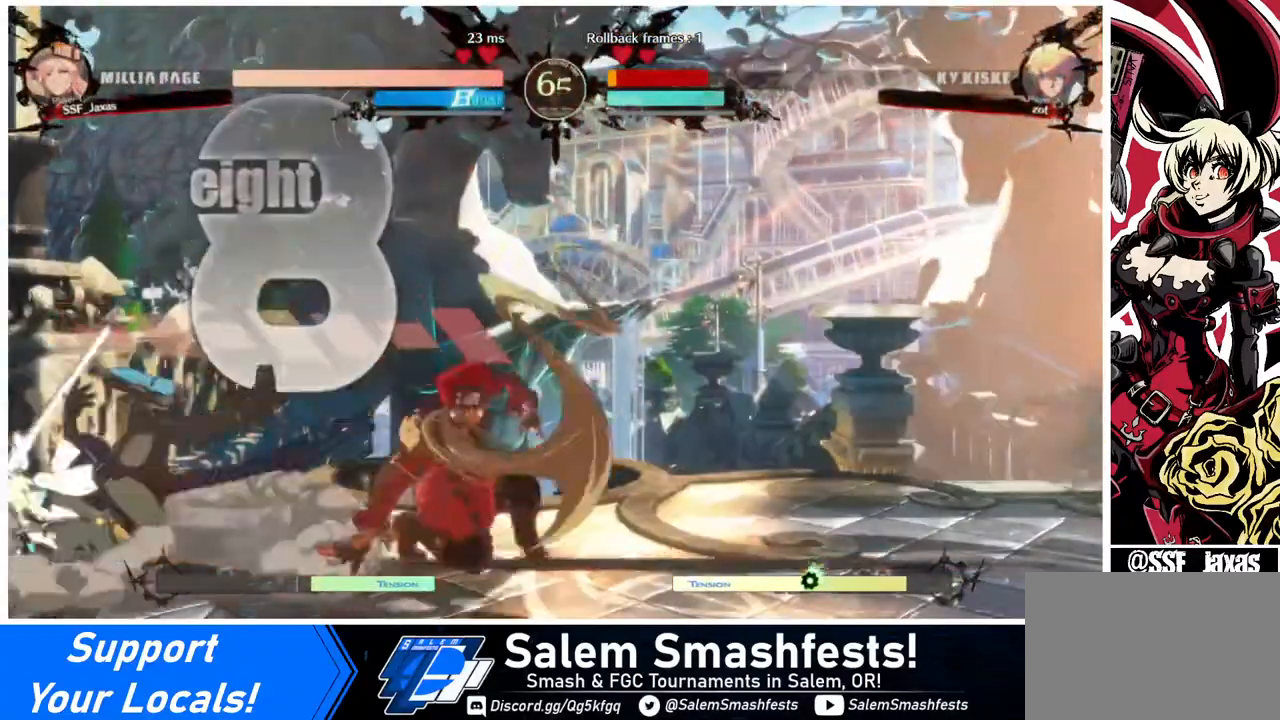
Gameplay with a controller (arcade stick); each line is a JSON object with the inputs held at the frame after it. "events" lists button and stick changes between this image and that frame as [ms after this image, input, new state], when the widget could be followed in between. Not read: L3 R3.
{"buttons": ["DPAD_RIGHT"], "events": [[120, "R1", "up"], [160, "DPAD_DOWN", "up"], [320, "DPAD_RIGHT", "down"]]}
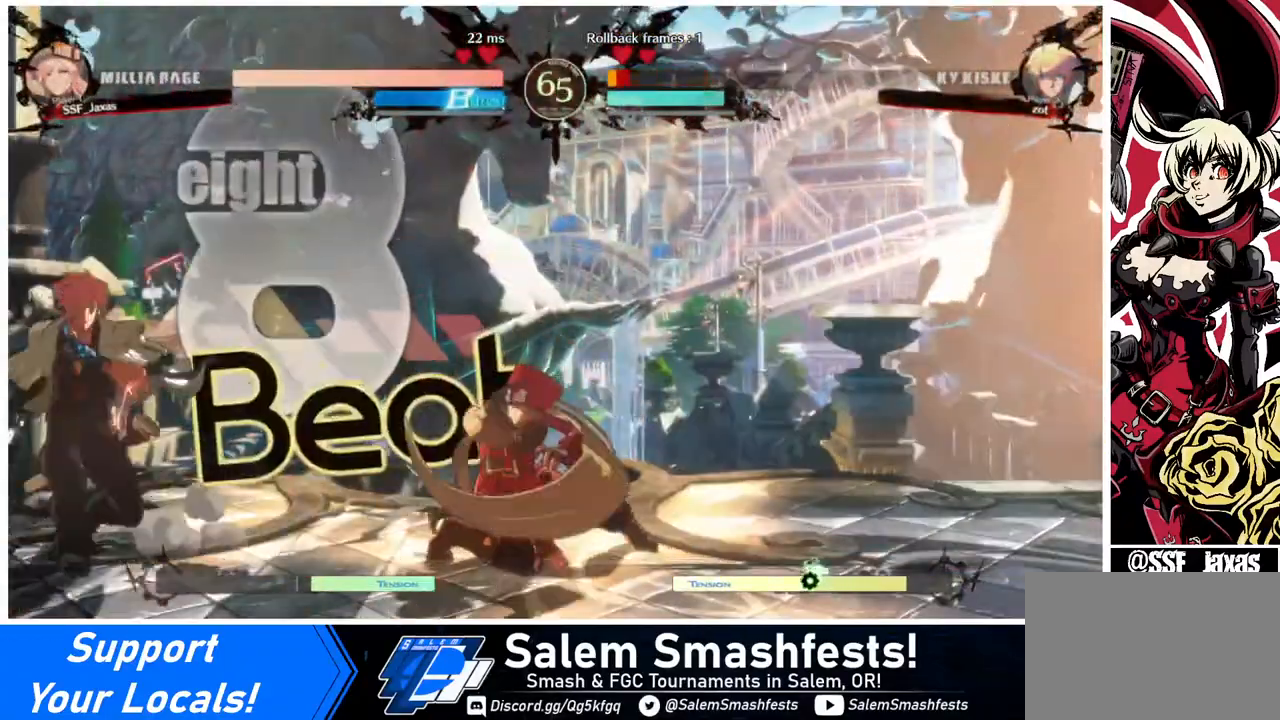
{"buttons": ["DPAD_DOWN", "DPAD_RIGHT"], "events": [[320, "DPAD_DOWN", "down"]]}
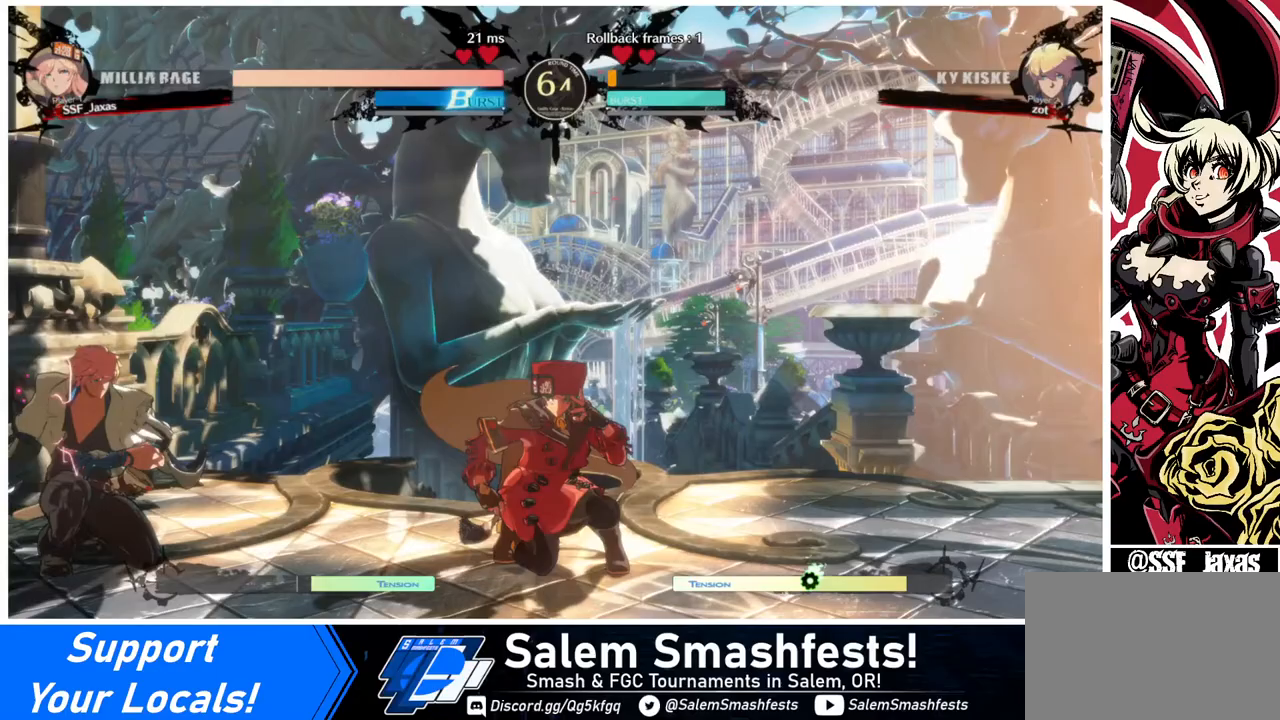
{"buttons": ["DPAD_DOWN", "DPAD_RIGHT"], "events": [[120, "DPAD_DOWN", "up"], [320, "DPAD_RIGHT", "up"], [400, "DPAD_LEFT", "down"], [440, "DPAD_DOWN", "down"], [480, "DPAD_LEFT", "up"], [480, "DPAD_RIGHT", "down"]]}
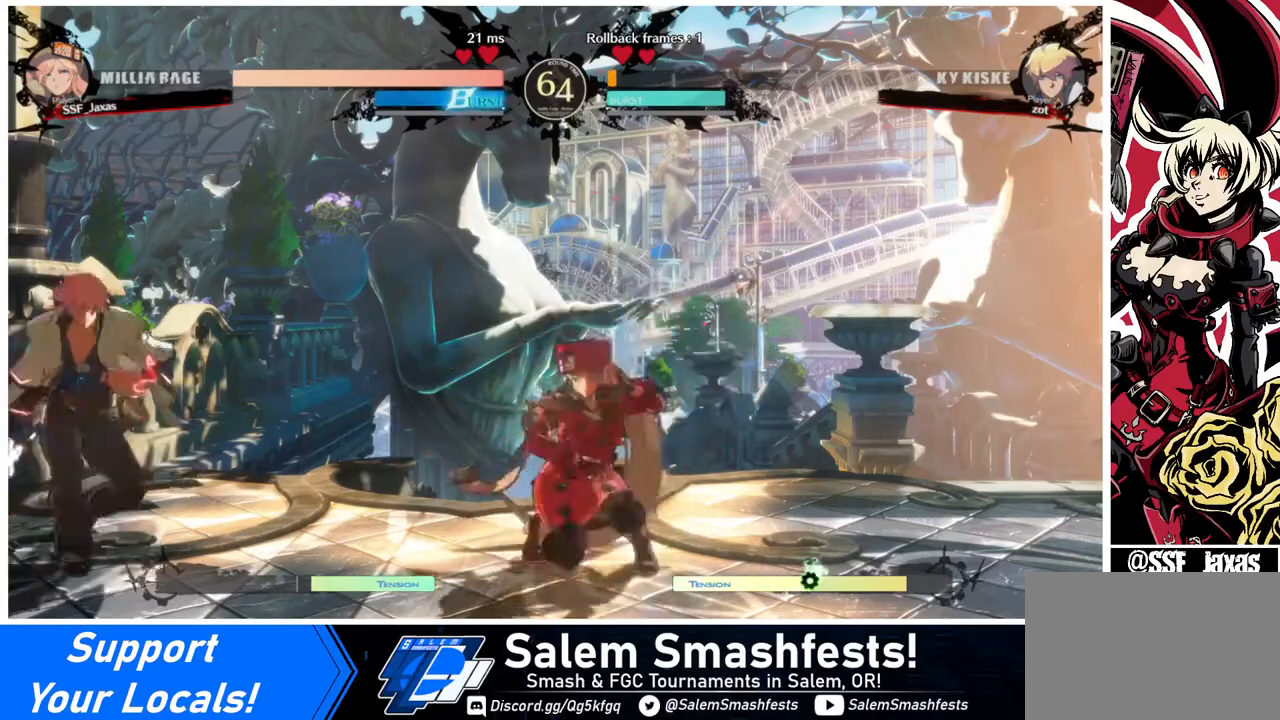
{"buttons": ["DPAD_RIGHT"], "events": [[80, "DPAD_DOWN", "up"]]}
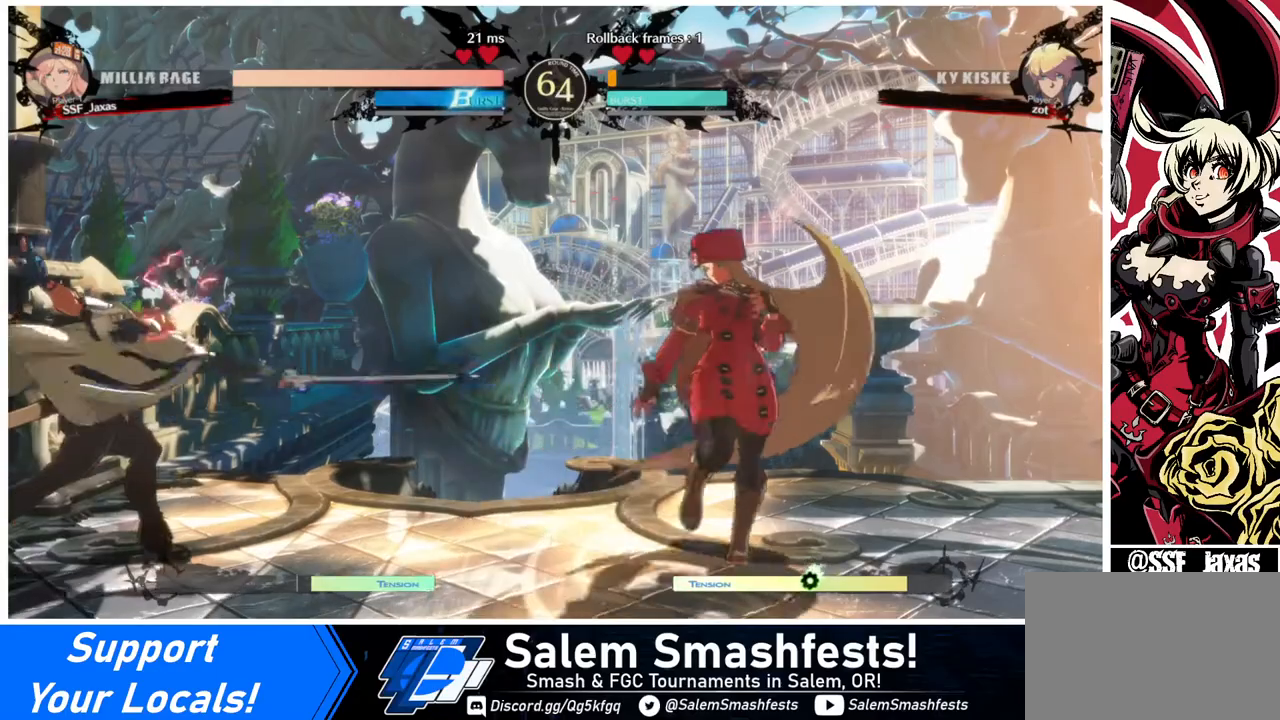
{"buttons": ["DPAD_UP", "DPAD_RIGHT"], "events": [[40, "DPAD_LEFT", "down"], [40, "DPAD_RIGHT", "up"], [120, "DPAD_LEFT", "up"], [160, "DPAD_LEFT", "down"], [440, "DPAD_UP", "down"], [480, "DPAD_LEFT", "up"], [520, "DPAD_RIGHT", "down"]]}
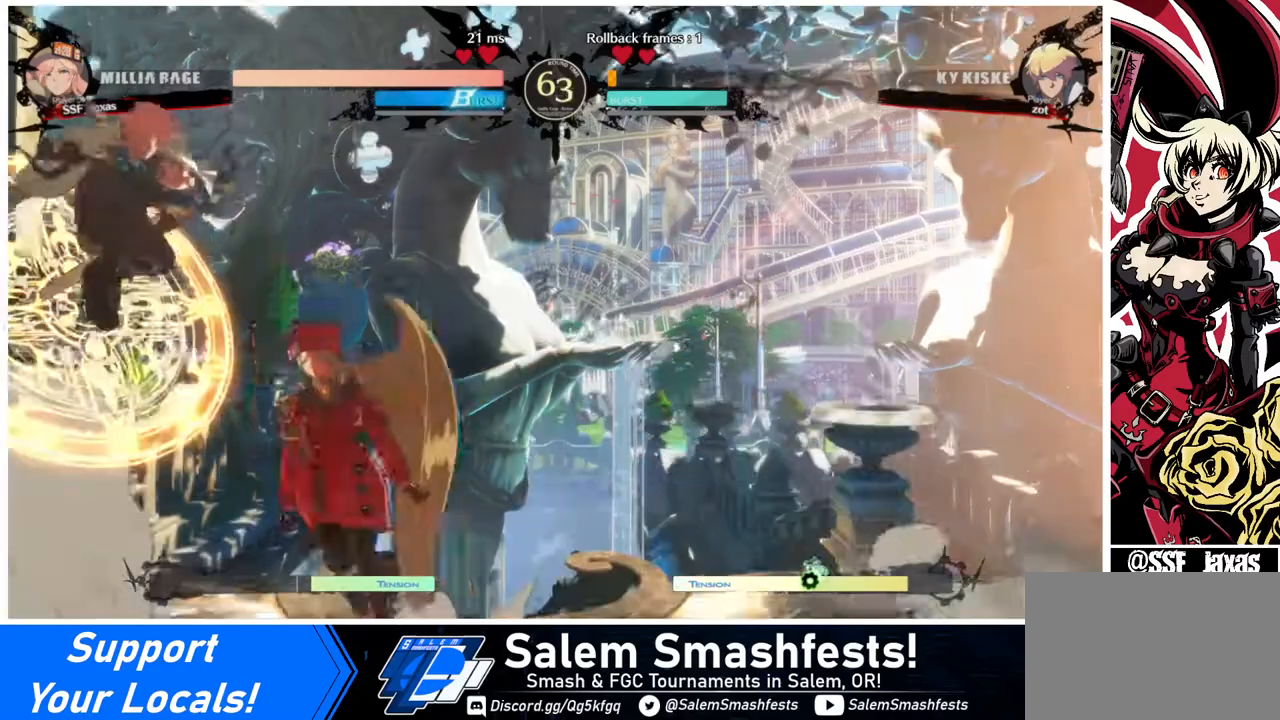
{"buttons": [], "events": [[40, "DPAD_UP", "up"], [80, "R2", "down"], [160, "R2", "up"], [400, "DPAD_LEFT", "down"], [400, "DPAD_RIGHT", "up"], [440, "DPAD_LEFT", "up"]]}
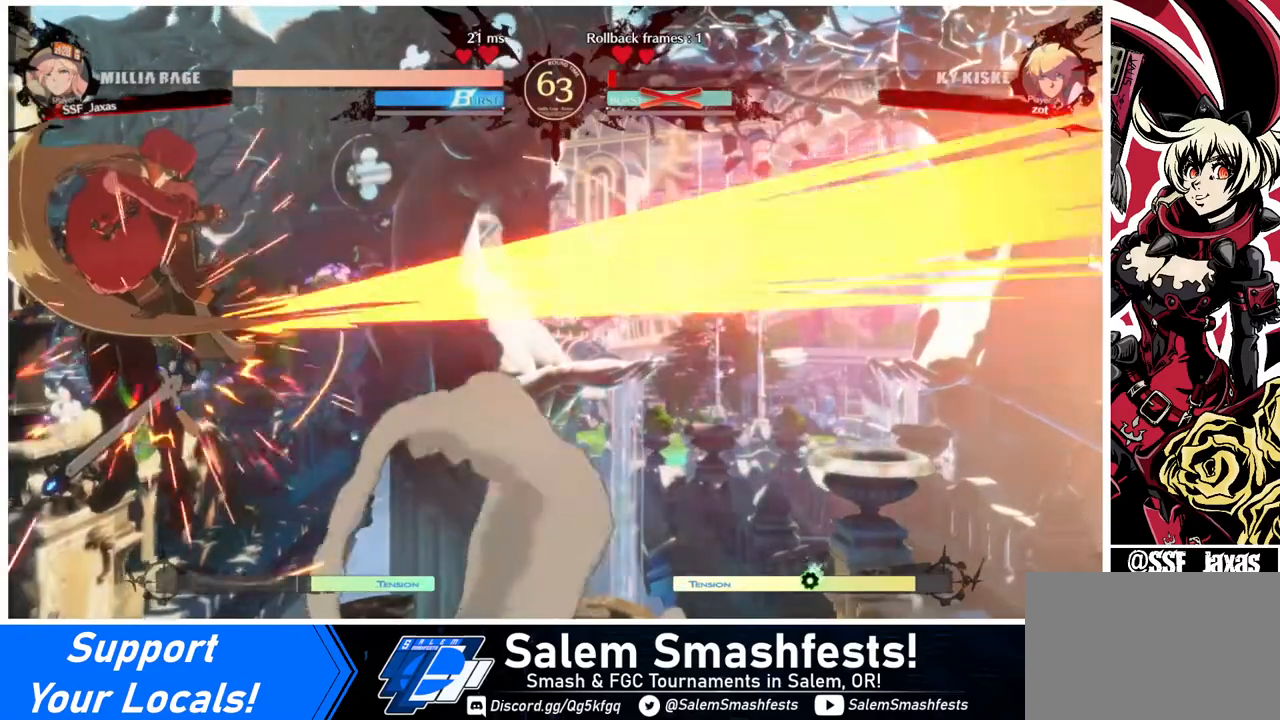
{"buttons": [], "events": []}
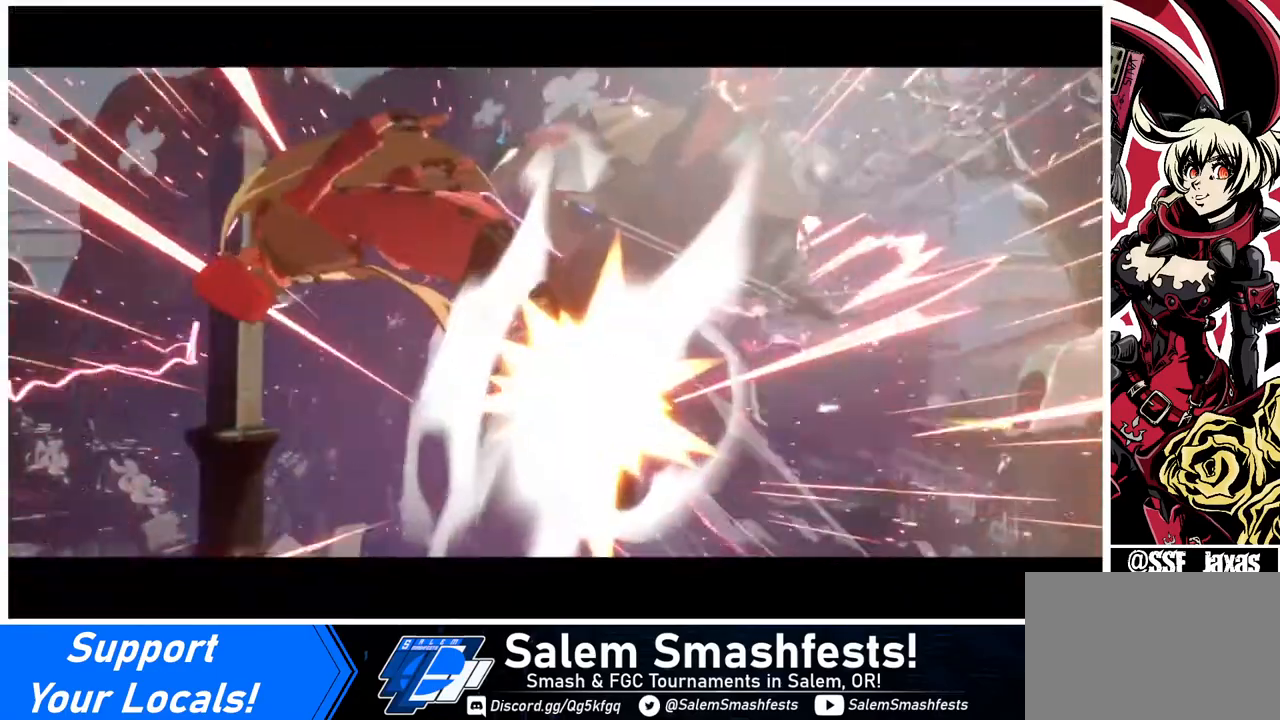
{"buttons": [], "events": []}
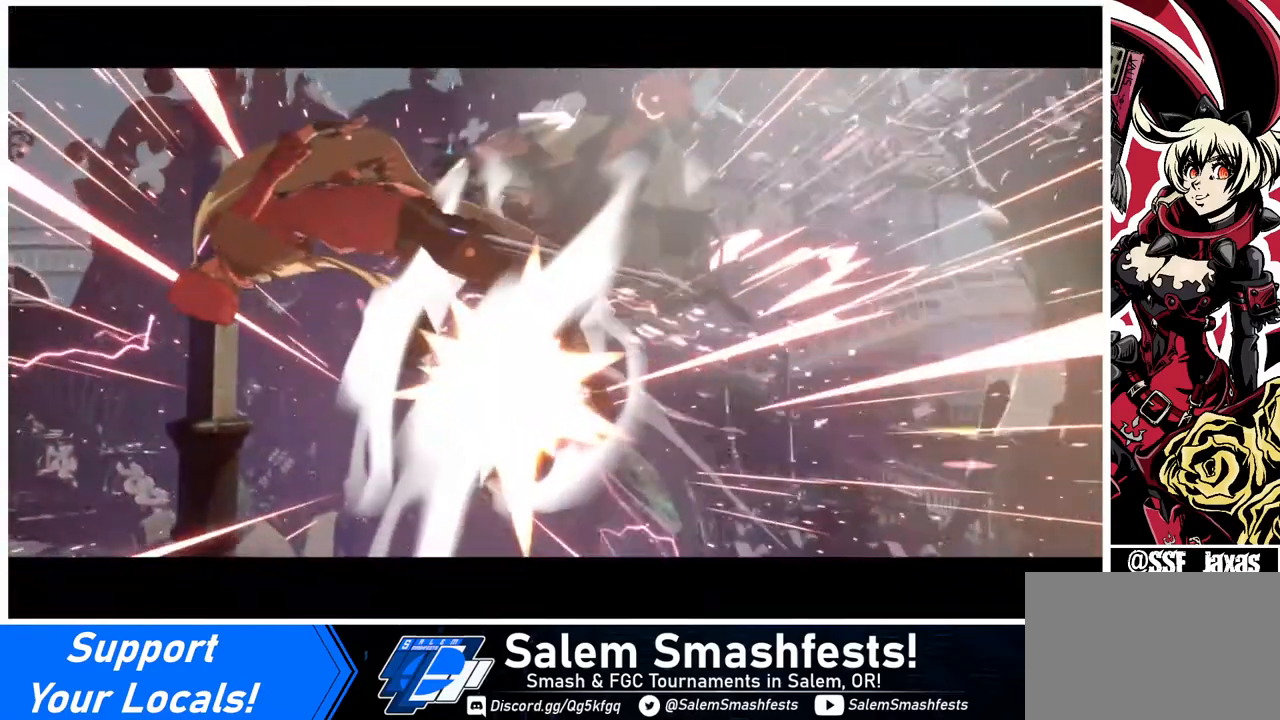
{"buttons": [], "events": []}
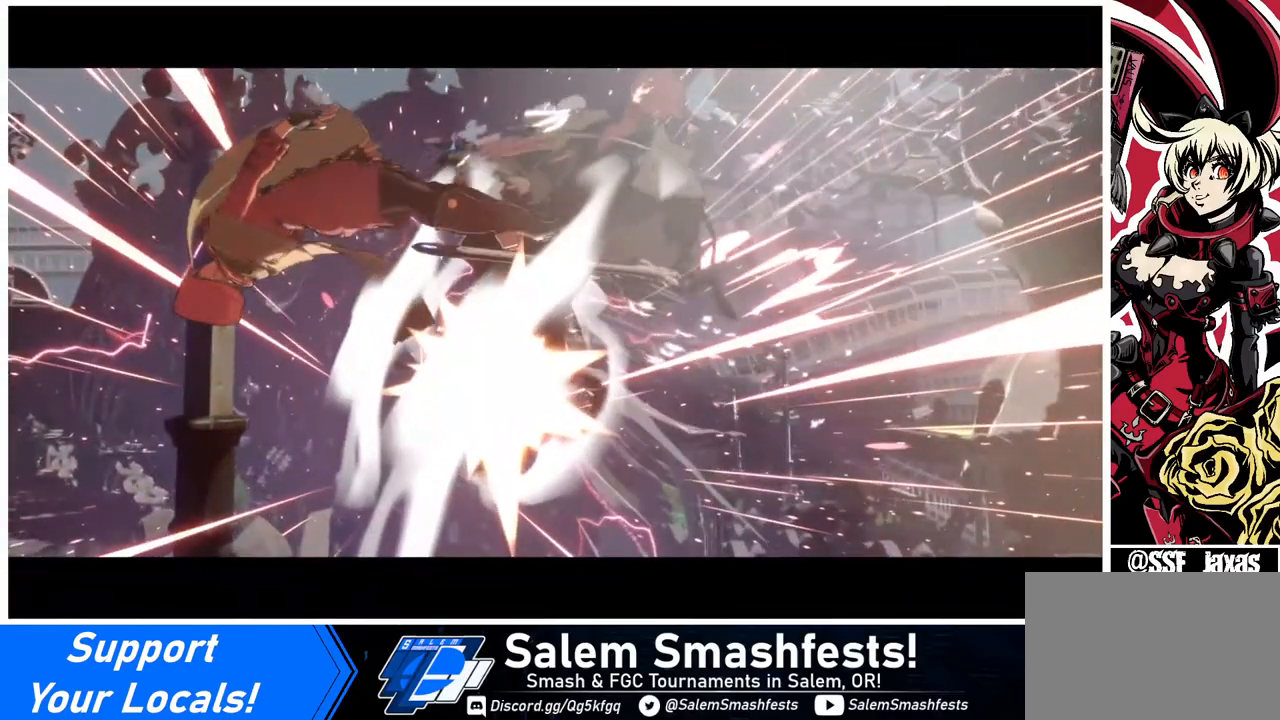
{"buttons": [], "events": []}
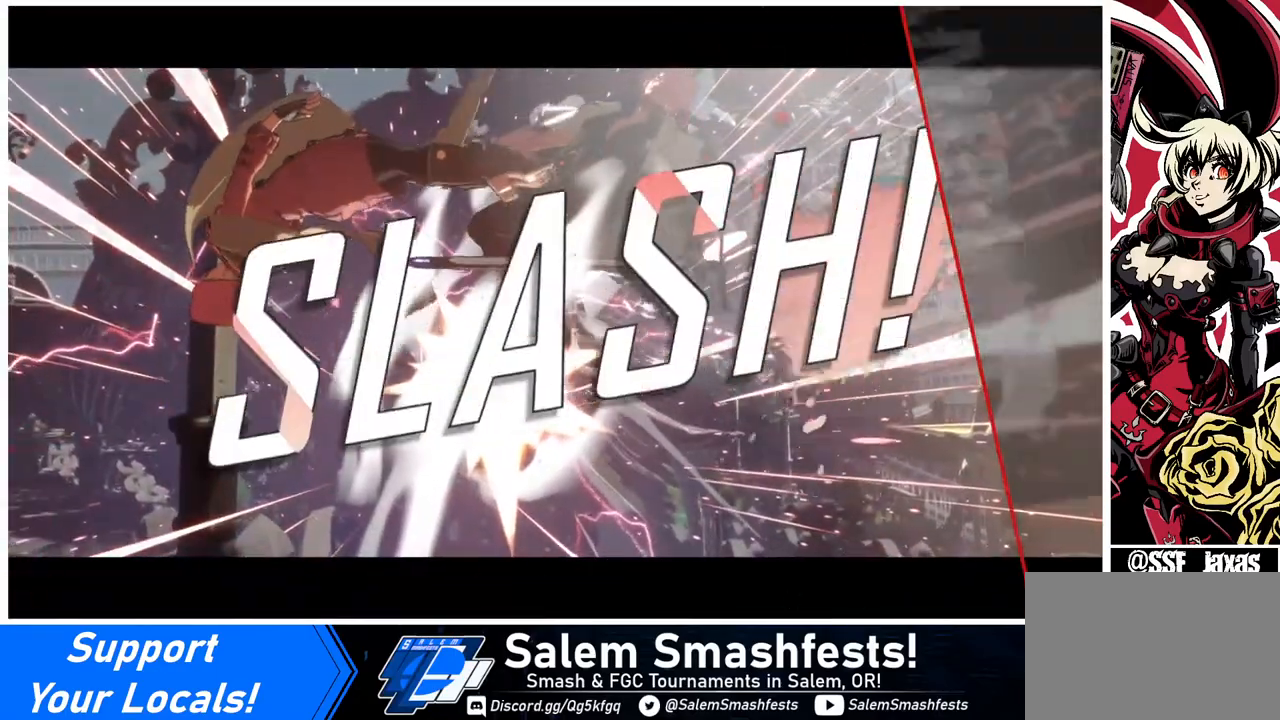
{"buttons": [], "events": []}
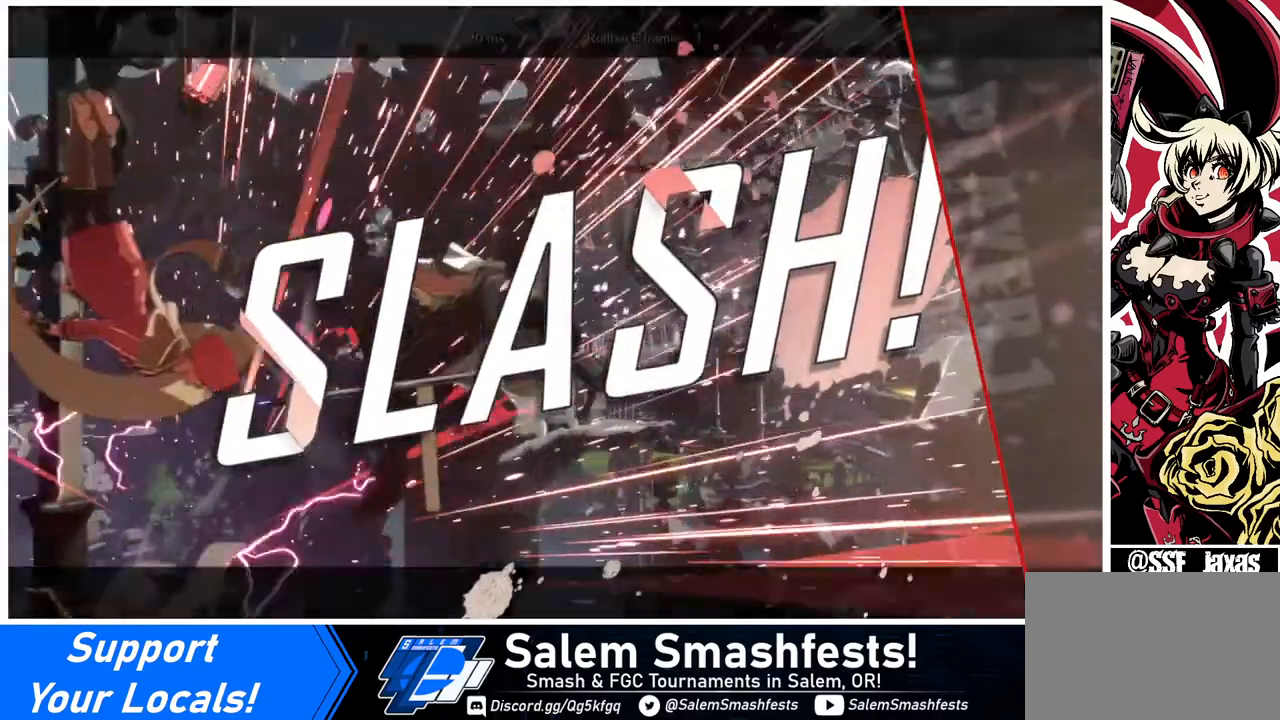
{"buttons": [], "events": []}
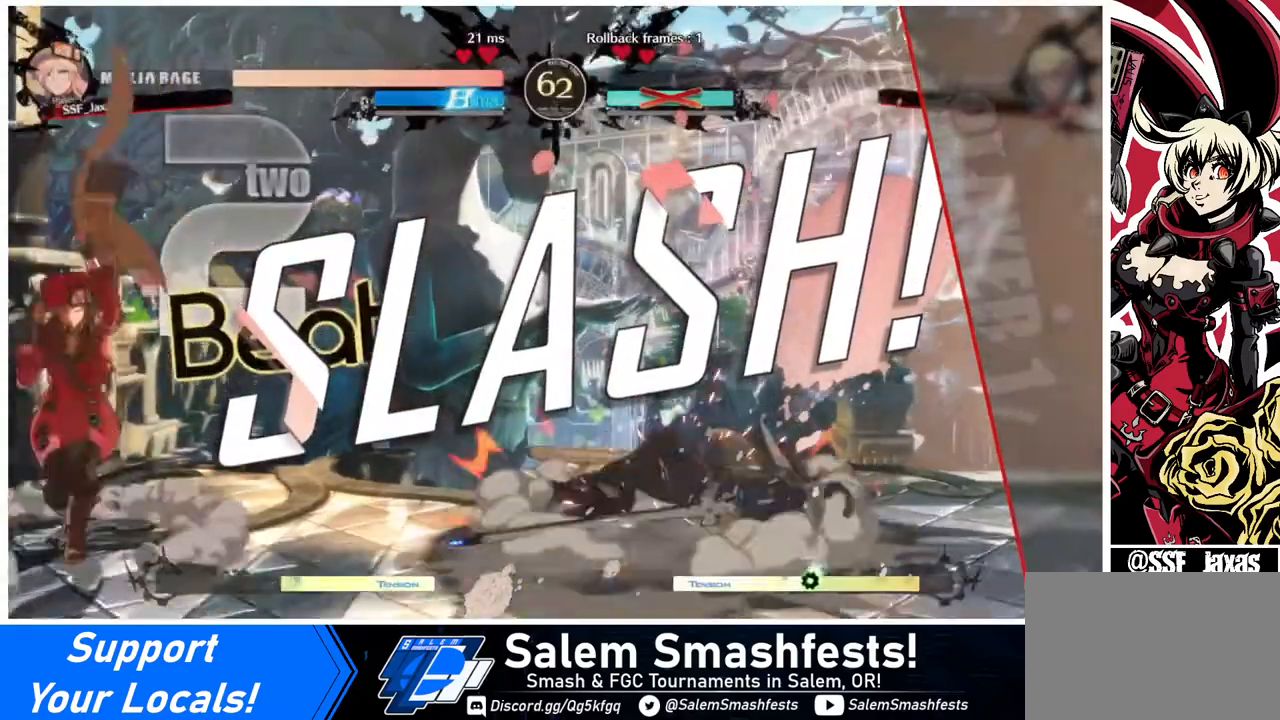
{"buttons": [], "events": [[80, "CROSS", "down"], [120, "CROSS", "up"]]}
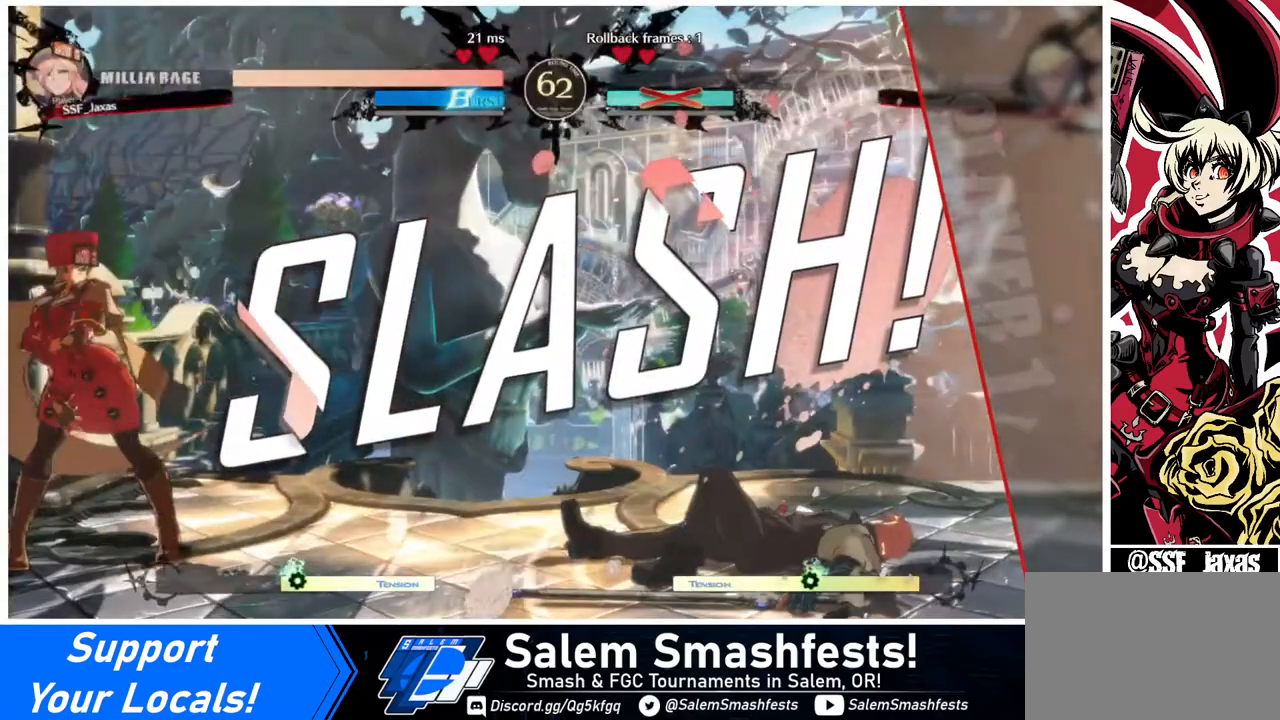
{"buttons": [], "events": []}
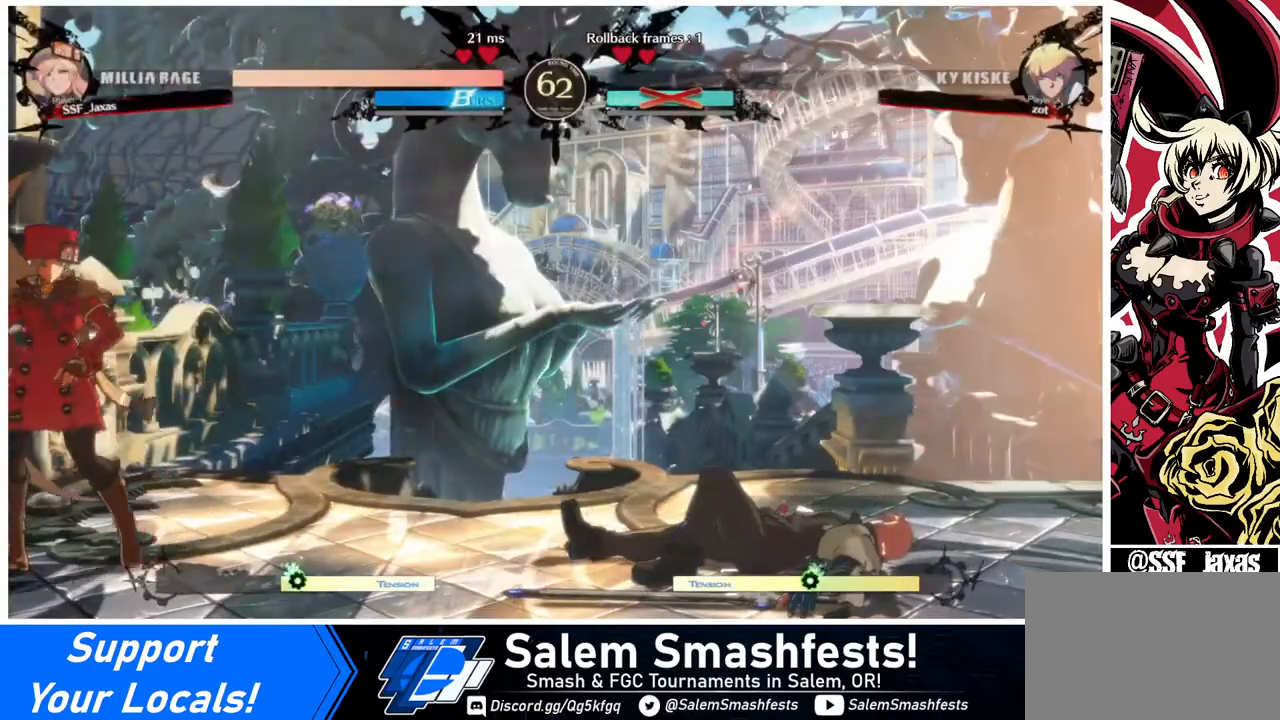
{"buttons": [], "events": []}
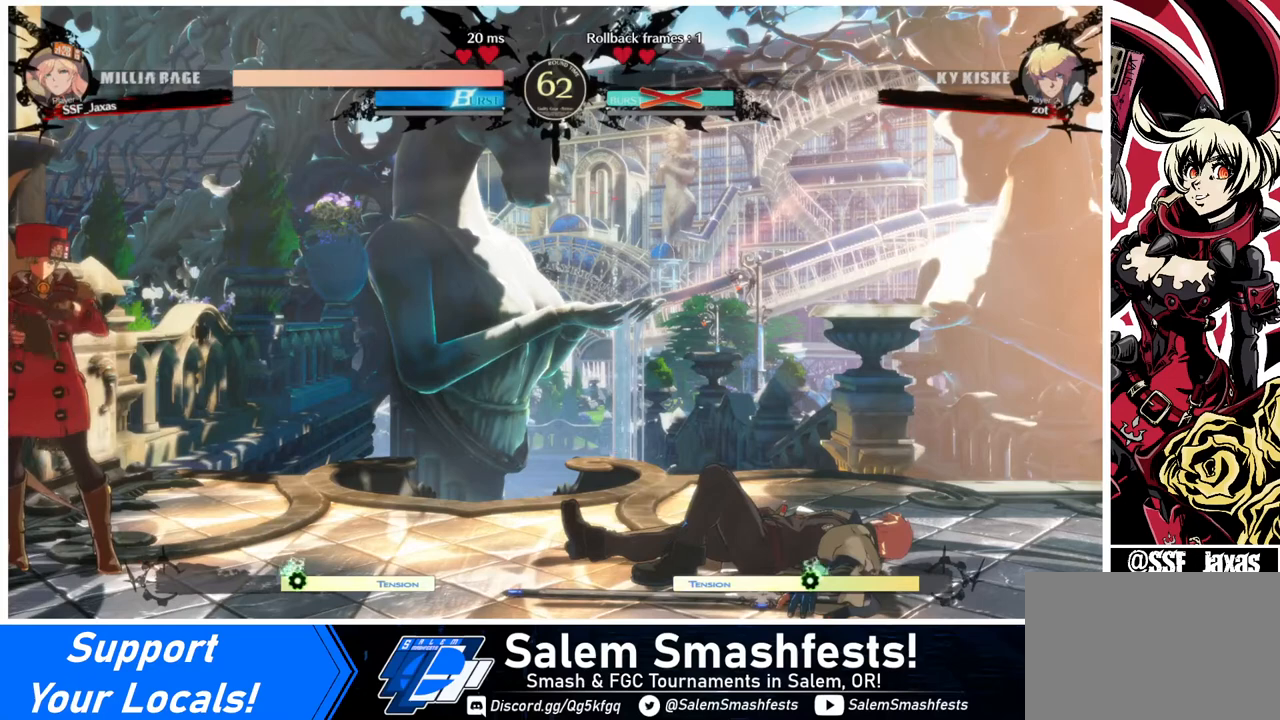
{"buttons": [], "events": []}
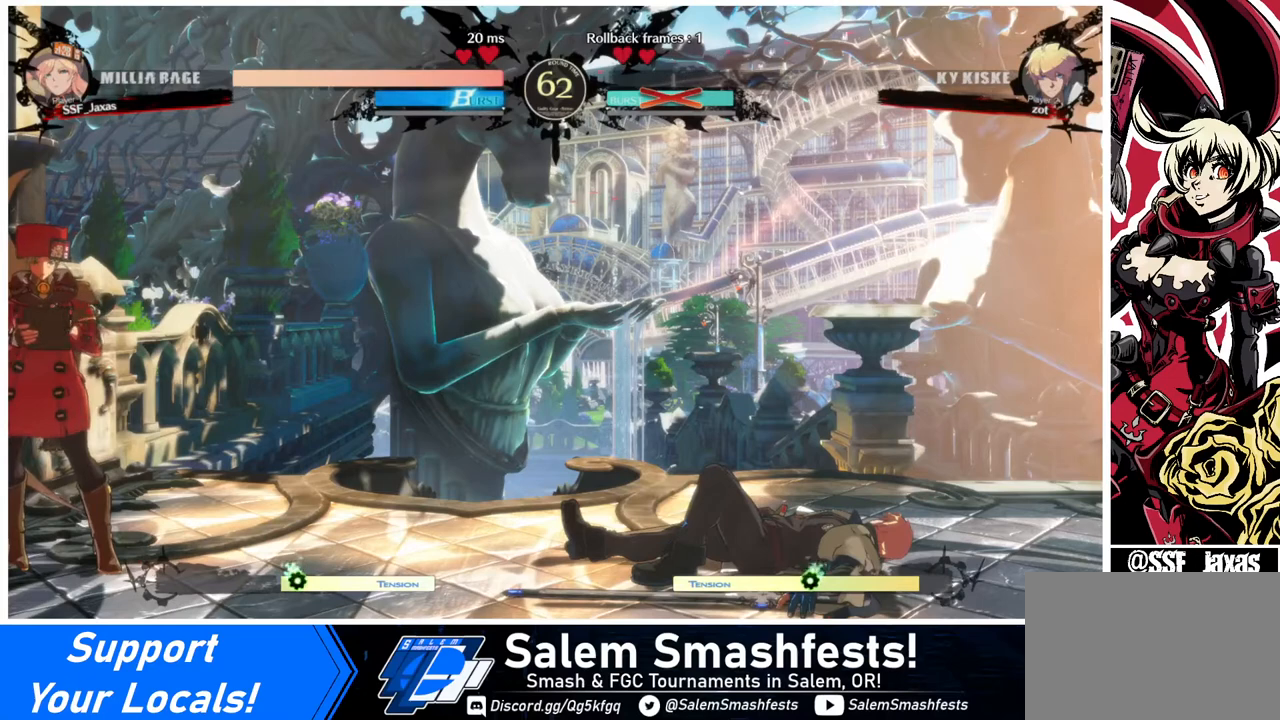
{"buttons": ["DPAD_LEFT"], "events": [[440, "DPAD_LEFT", "down"]]}
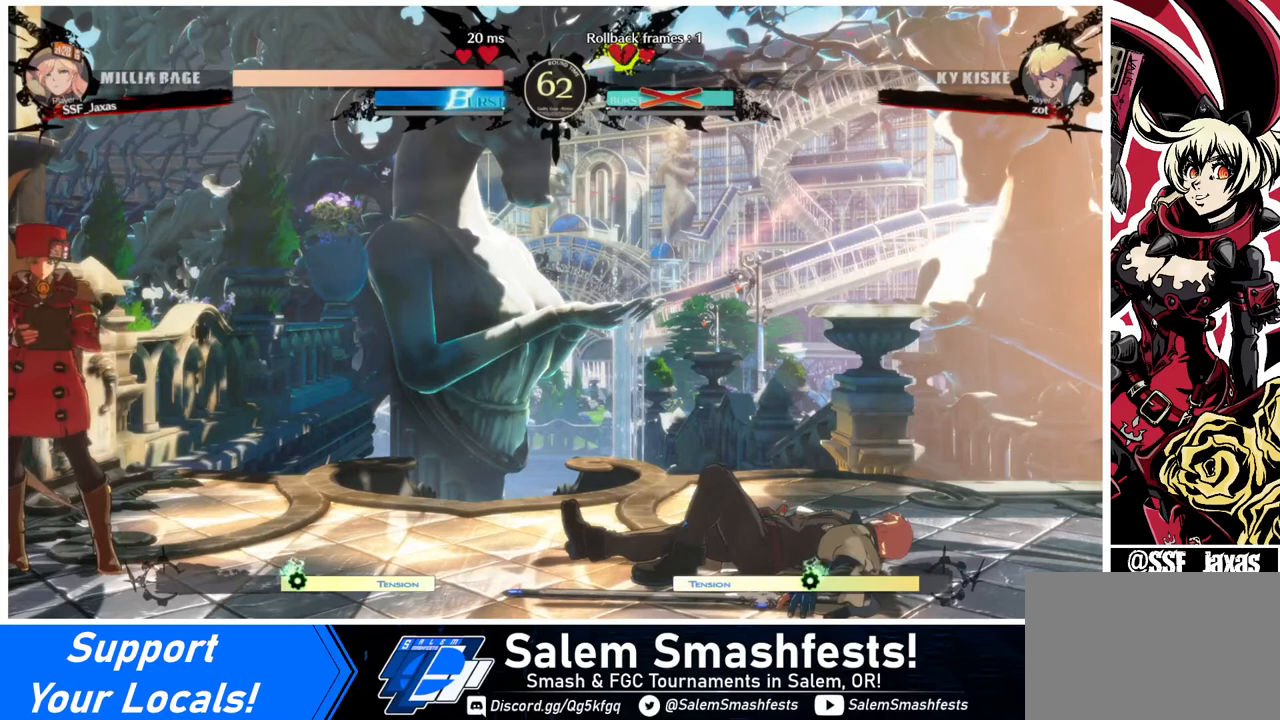
{"buttons": [], "events": [[80, "DPAD_DOWN", "down"], [360, "DPAD_DOWN", "up"], [360, "DPAD_LEFT", "up"]]}
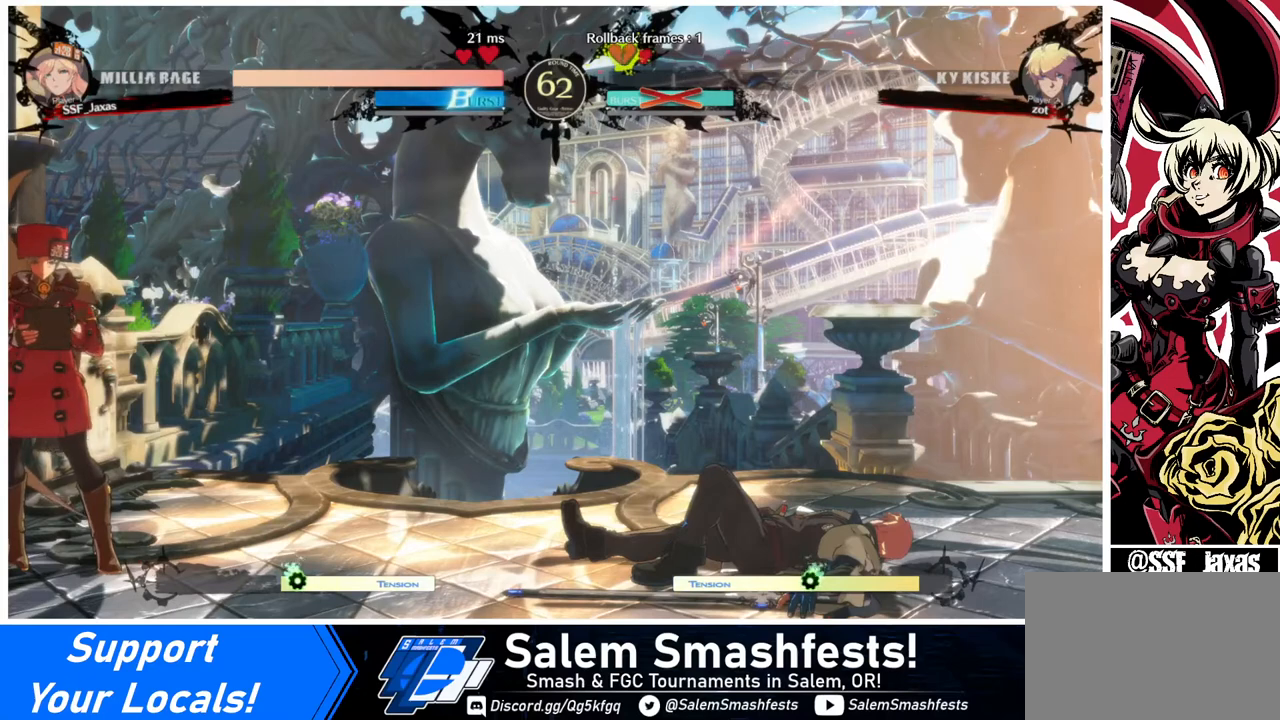
{"buttons": ["SQUARE", "TRIANGLE", "R1"], "events": [[400, "R1", "down"], [400, "SQUARE", "down"], [400, "TRIANGLE", "down"]]}
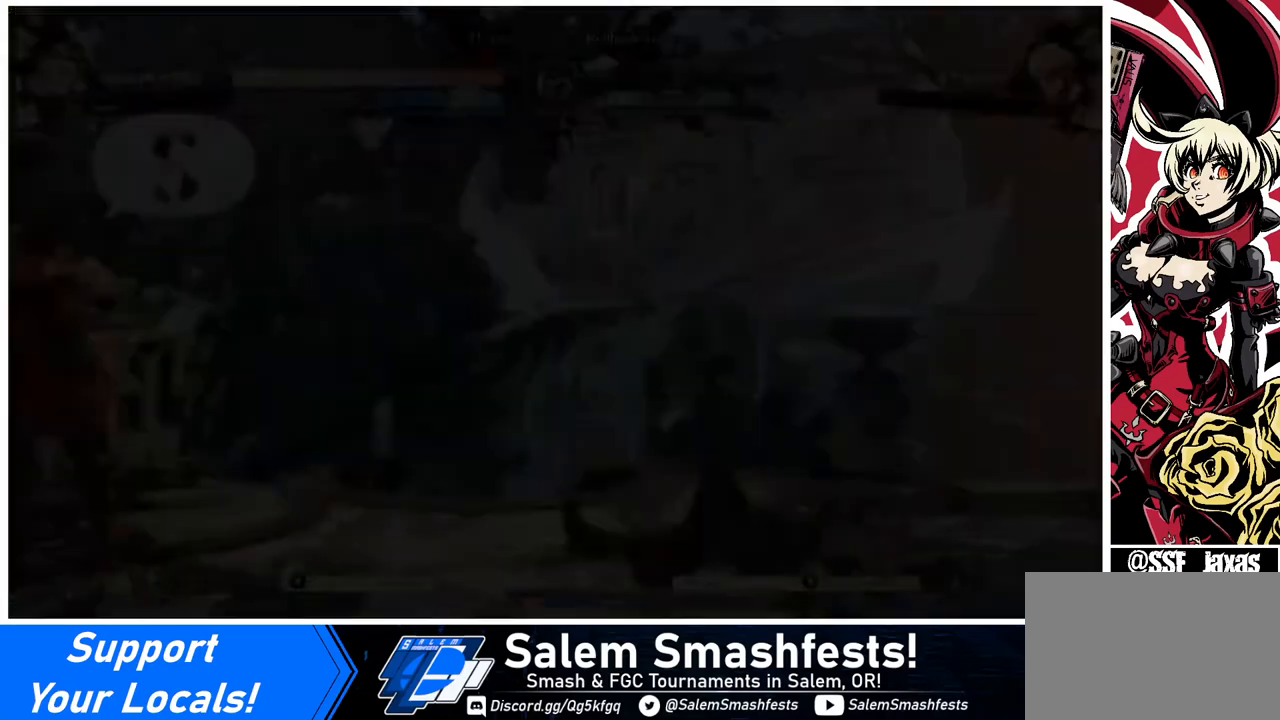
{"buttons": [], "events": [[40, "SQUARE", "up"], [80, "R1", "up"], [80, "TRIANGLE", "up"], [440, "R1", "down"], [440, "SQUARE", "down"], [440, "TRIANGLE", "down"], [480, "R1", "up"], [480, "SQUARE", "up"], [480, "TRIANGLE", "up"]]}
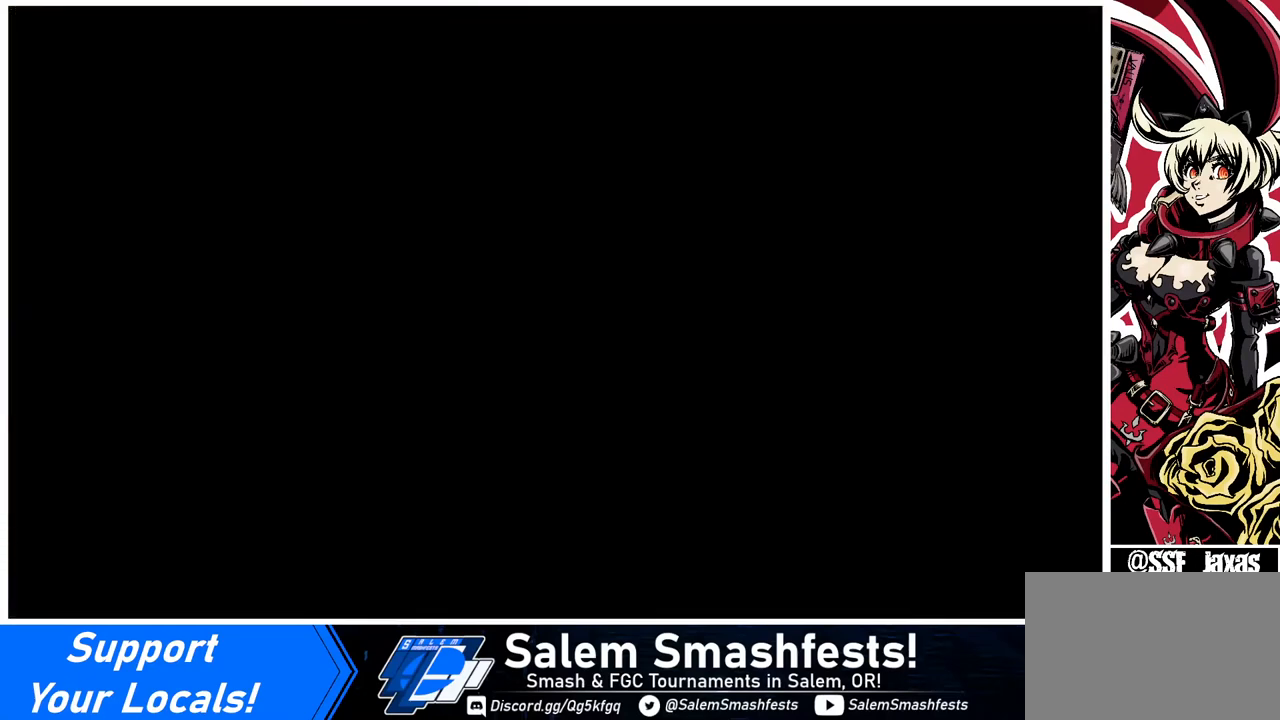
{"buttons": ["DPAD_DOWN", "DPAD_LEFT"], "events": [[280, "DPAD_LEFT", "down"], [400, "DPAD_DOWN", "down"]]}
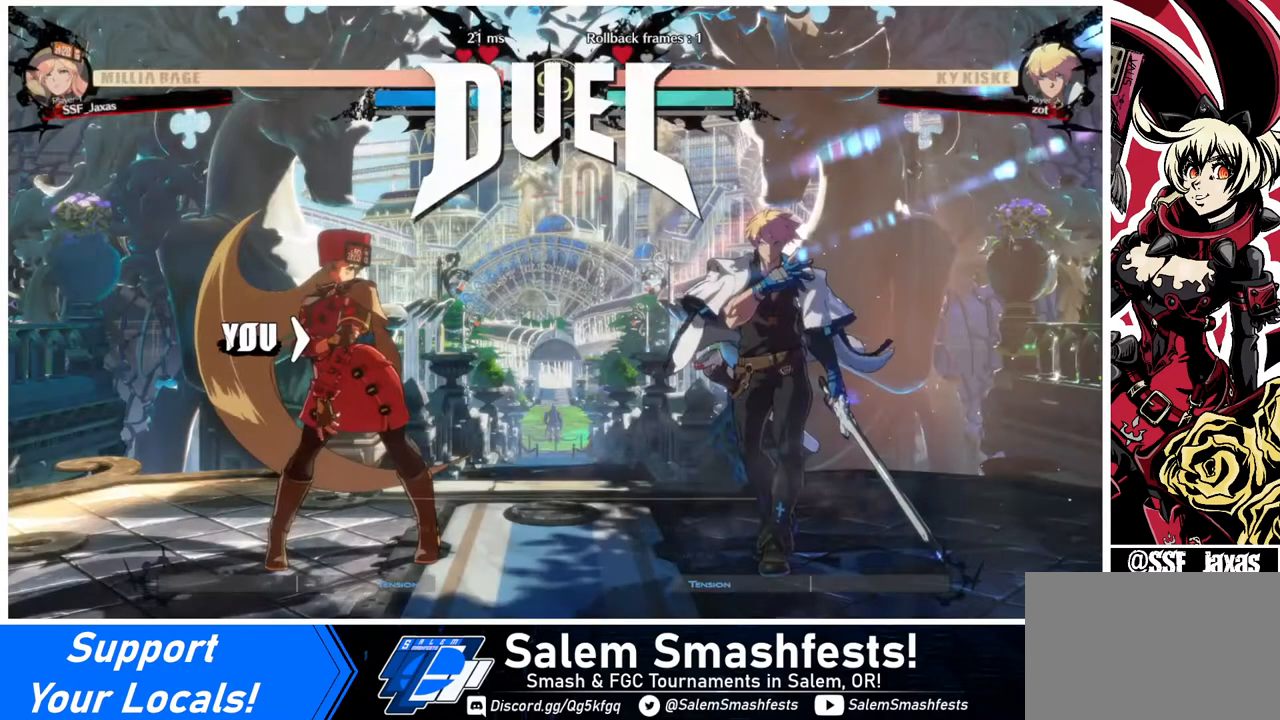
{"buttons": [], "events": [[360, "DPAD_DOWN", "up"], [360, "DPAD_LEFT", "up"]]}
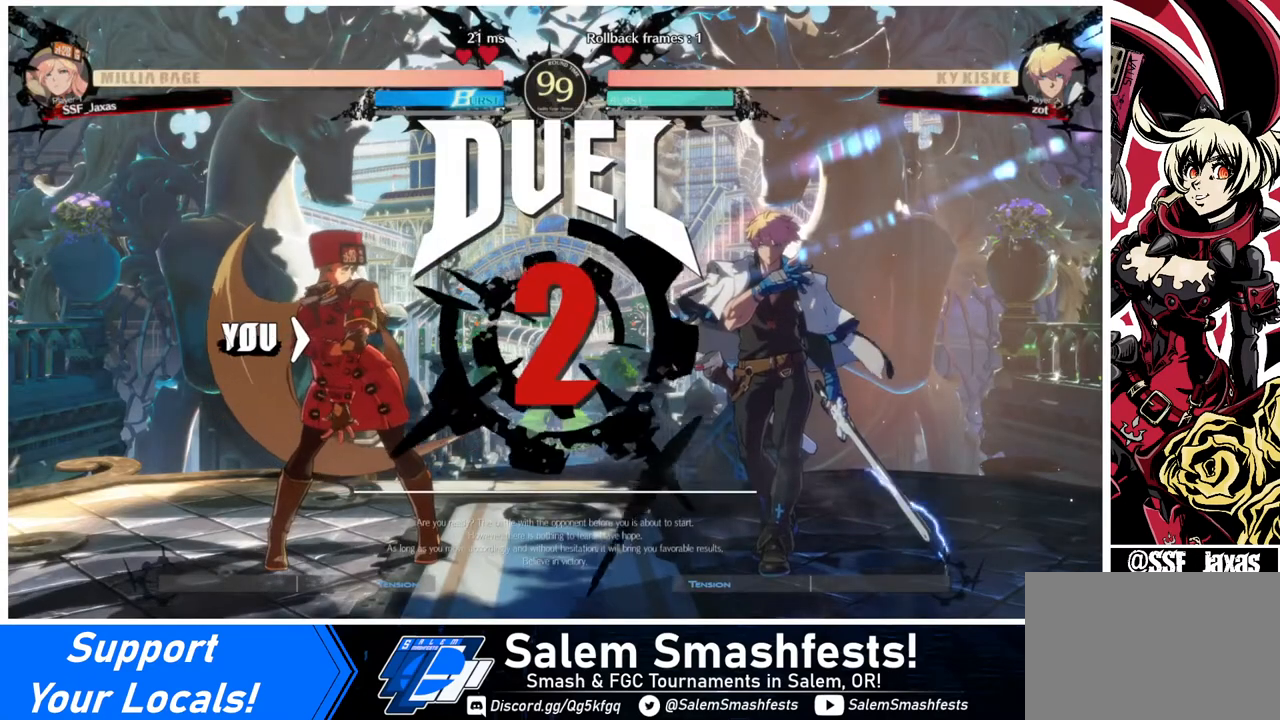
{"buttons": ["DPAD_DOWN", "DPAD_LEFT"], "events": [[160, "DPAD_DOWN", "down"], [160, "DPAD_LEFT", "down"], [200, "DPAD_LEFT", "up"], [360, "DPAD_RIGHT", "down"], [400, "DPAD_DOWN", "up"], [480, "DPAD_LEFT", "down"], [480, "DPAD_RIGHT", "up"], [520, "DPAD_DOWN", "down"]]}
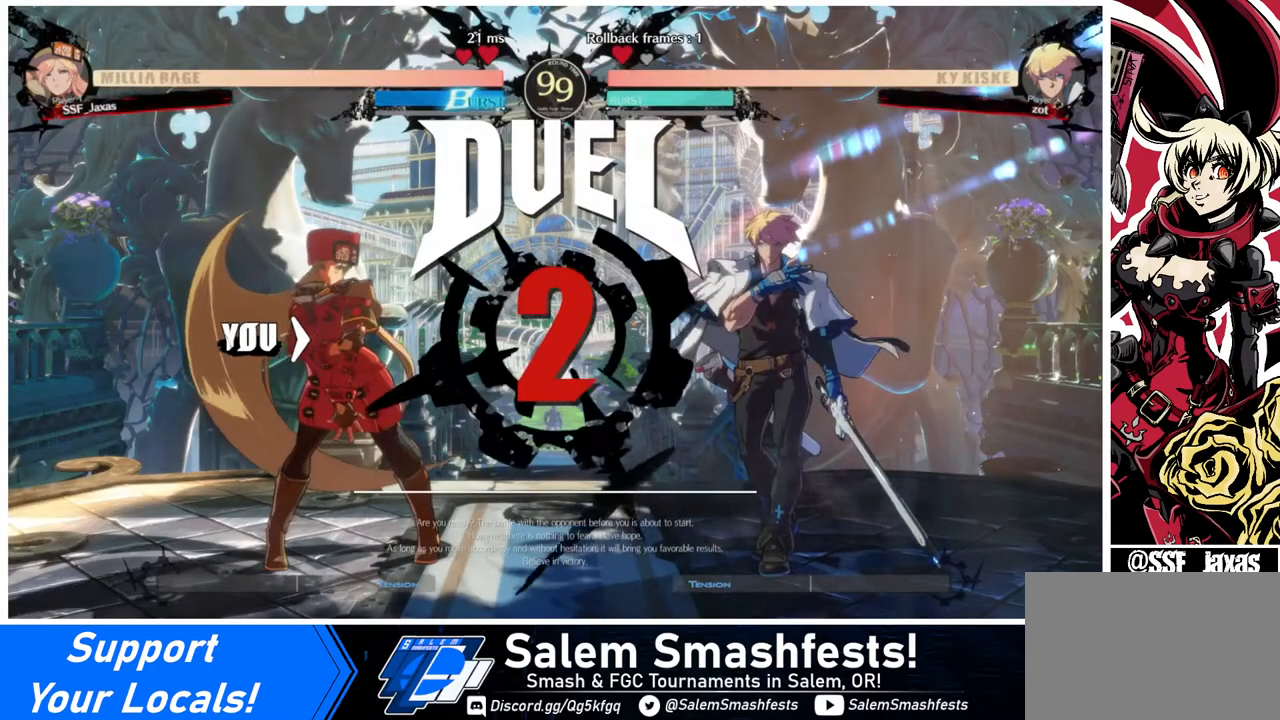
{"buttons": ["DPAD_DOWN"], "events": [[200, "DPAD_LEFT", "up"], [240, "DPAD_RIGHT", "down"], [280, "DPAD_DOWN", "up"], [480, "DPAD_DOWN", "down"], [480, "DPAD_RIGHT", "up"]]}
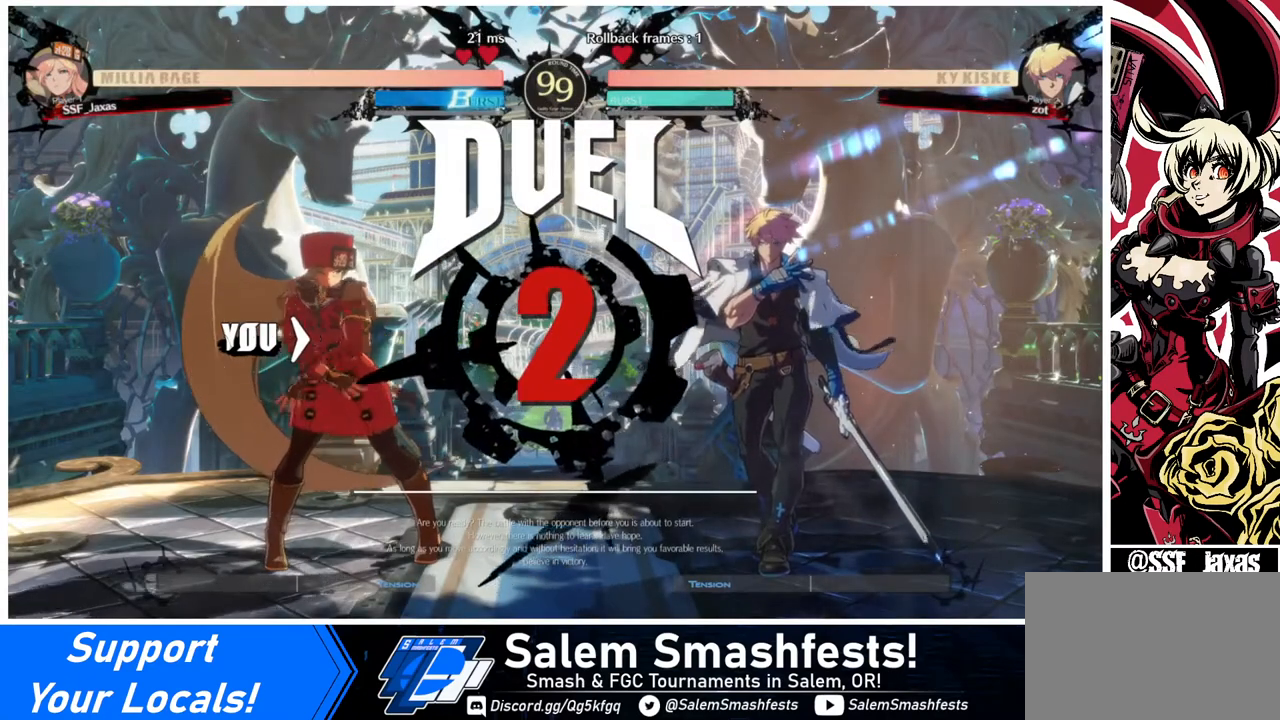
{"buttons": ["DPAD_RIGHT"], "events": [[40, "DPAD_LEFT", "down"], [200, "DPAD_LEFT", "up"], [240, "DPAD_DOWN", "up"], [240, "DPAD_RIGHT", "down"]]}
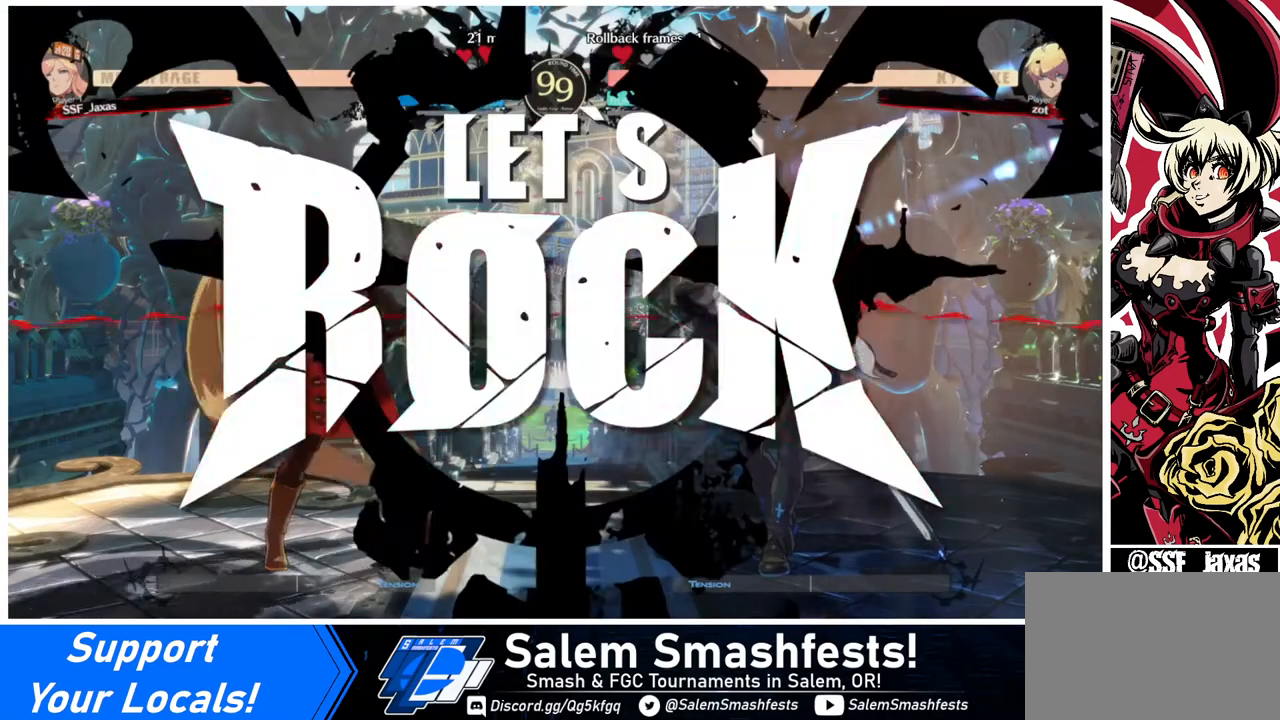
{"buttons": [], "events": [[200, "DPAD_RIGHT", "up"]]}
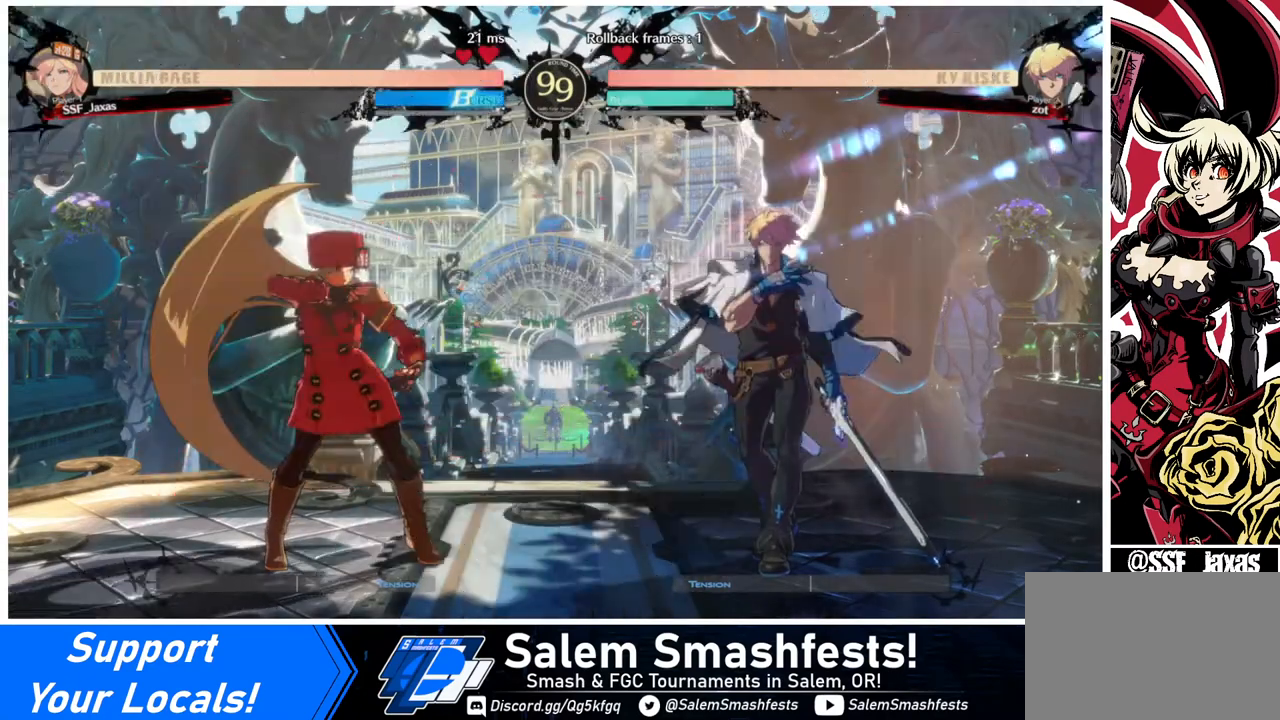
{"buttons": ["DPAD_LEFT"], "events": [[80, "DPAD_UP", "down"], [200, "DPAD_UP", "up"], [280, "DPAD_LEFT", "down"]]}
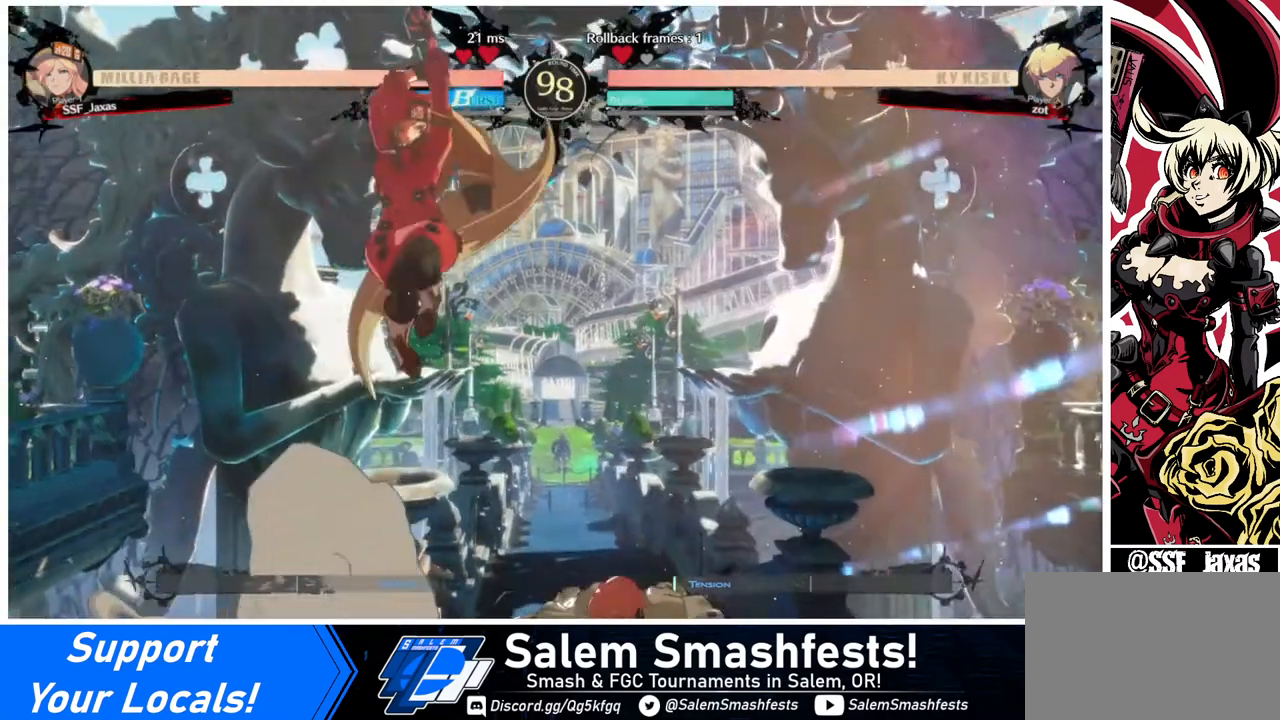
{"buttons": [], "events": [[40, "TRIANGLE", "down"], [240, "TRIANGLE", "up"], [440, "DPAD_LEFT", "up"]]}
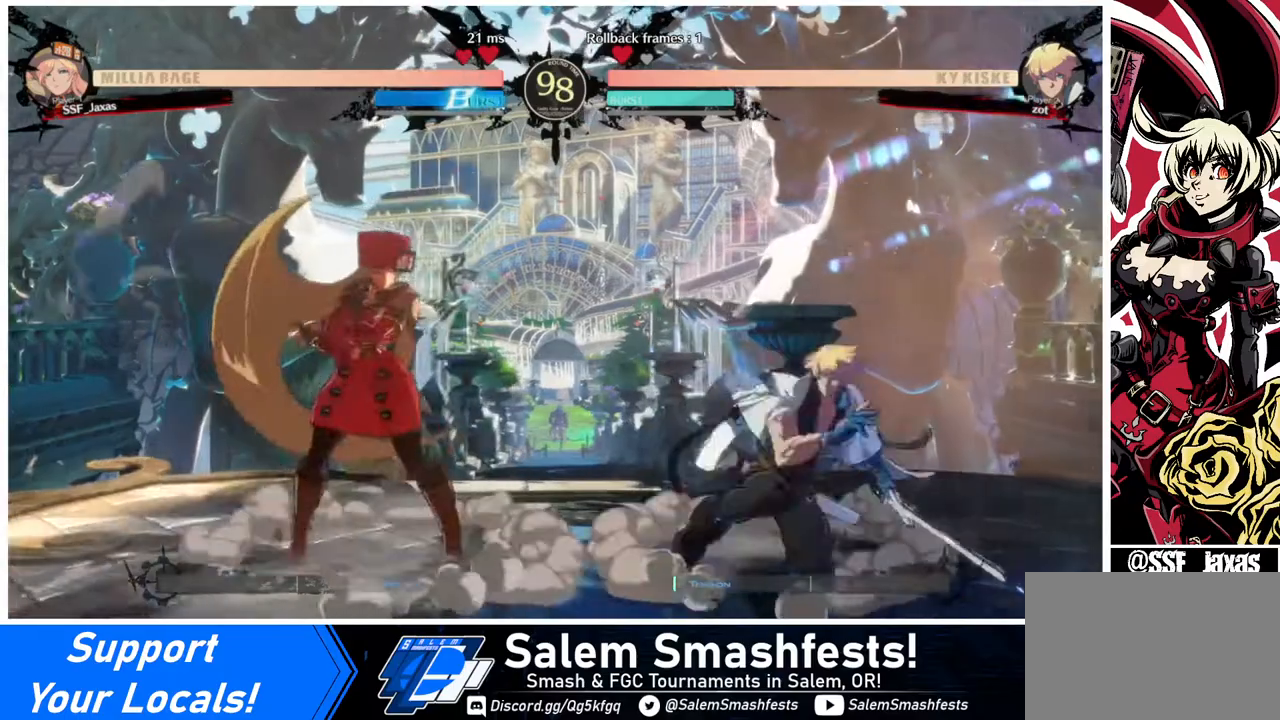
{"buttons": ["DPAD_DOWN", "DPAD_LEFT"], "events": [[120, "DPAD_RIGHT", "down"], [160, "DPAD_DOWN", "down"], [160, "DPAD_LEFT", "down"], [160, "DPAD_RIGHT", "up"], [200, "SQUARE", "down"], [200, "TRIANGLE", "down"], [280, "SQUARE", "up"], [280, "TRIANGLE", "up"]]}